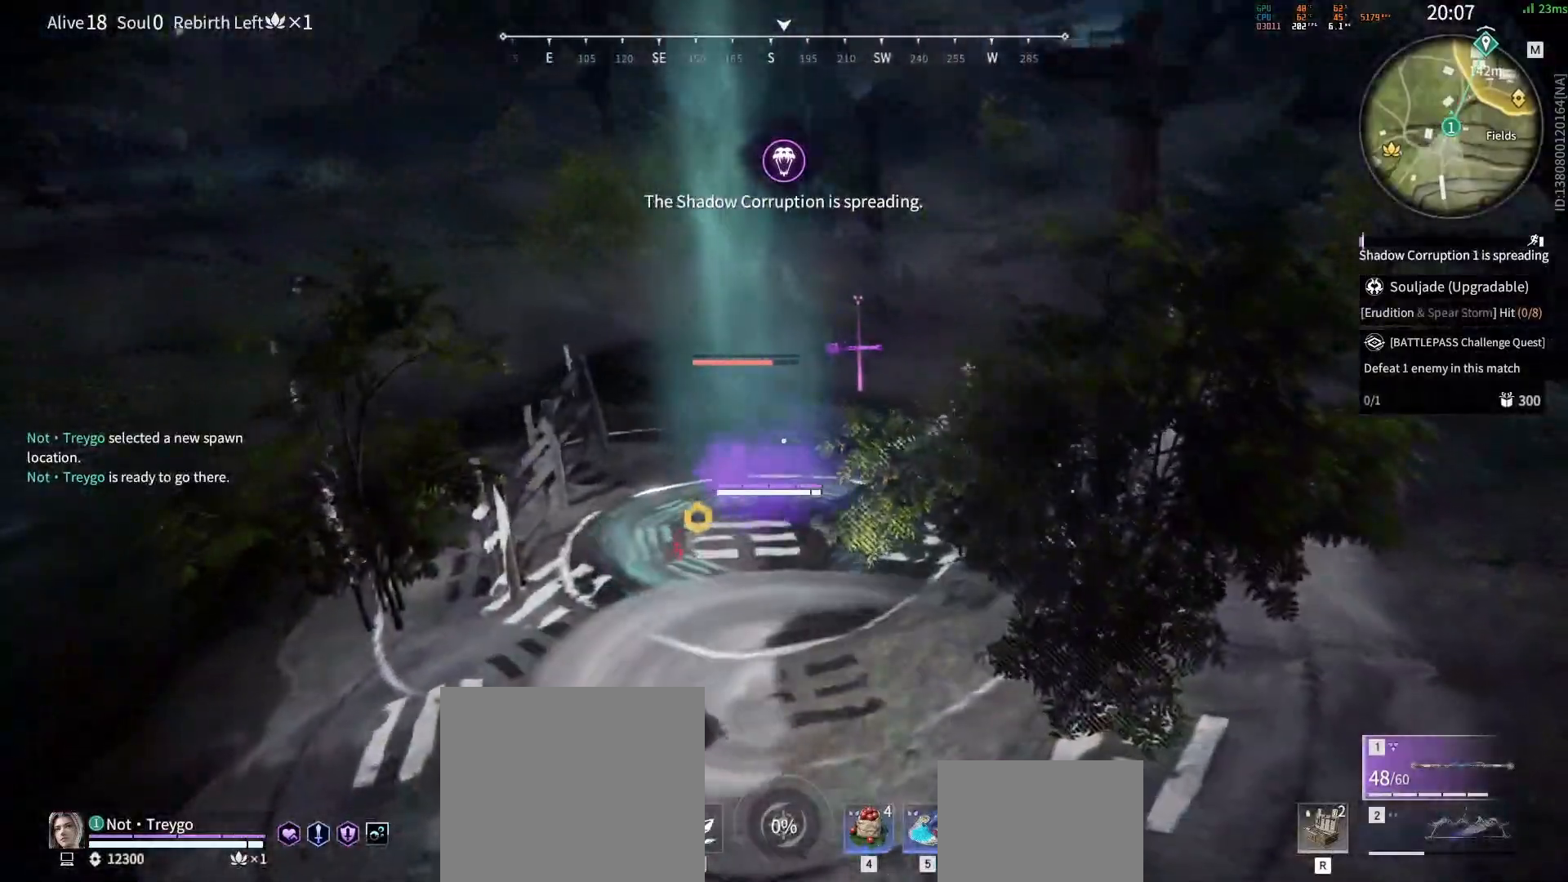
Gameplay with keyboard and mouse; each line is a JSON object with the keys and mouse buttons held at the frame after it. "events" lists presses ("down") and releases ("up") of "a", "c", "d", "e", "f", "q", "r", "s", "shift", "space", "tab", "w", "mouse_left", "mouse_wheel" and "mouse_right" between this image and that frame as [ms after this image, input, new state], when the widget could be followed in between. "mouse_left", "mouse_wheel", "mouse_right" = the "left", "wheel", "right" buttons of the "mouse" list. No other keys are recorded. "wheel" means that the mouse wheel is clicked or scrolled. Mouse movement is not recorded.
{"keys": [], "mouse": ["left"], "events": [[133, "mouse_left", "down"], [200, "mouse_left", "up"], [267, "mouse_left", "down"], [333, "mouse_left", "up"], [367, "mouse_left", "down"], [417, "mouse_left", "up"], [483, "mouse_left", "down"]]}
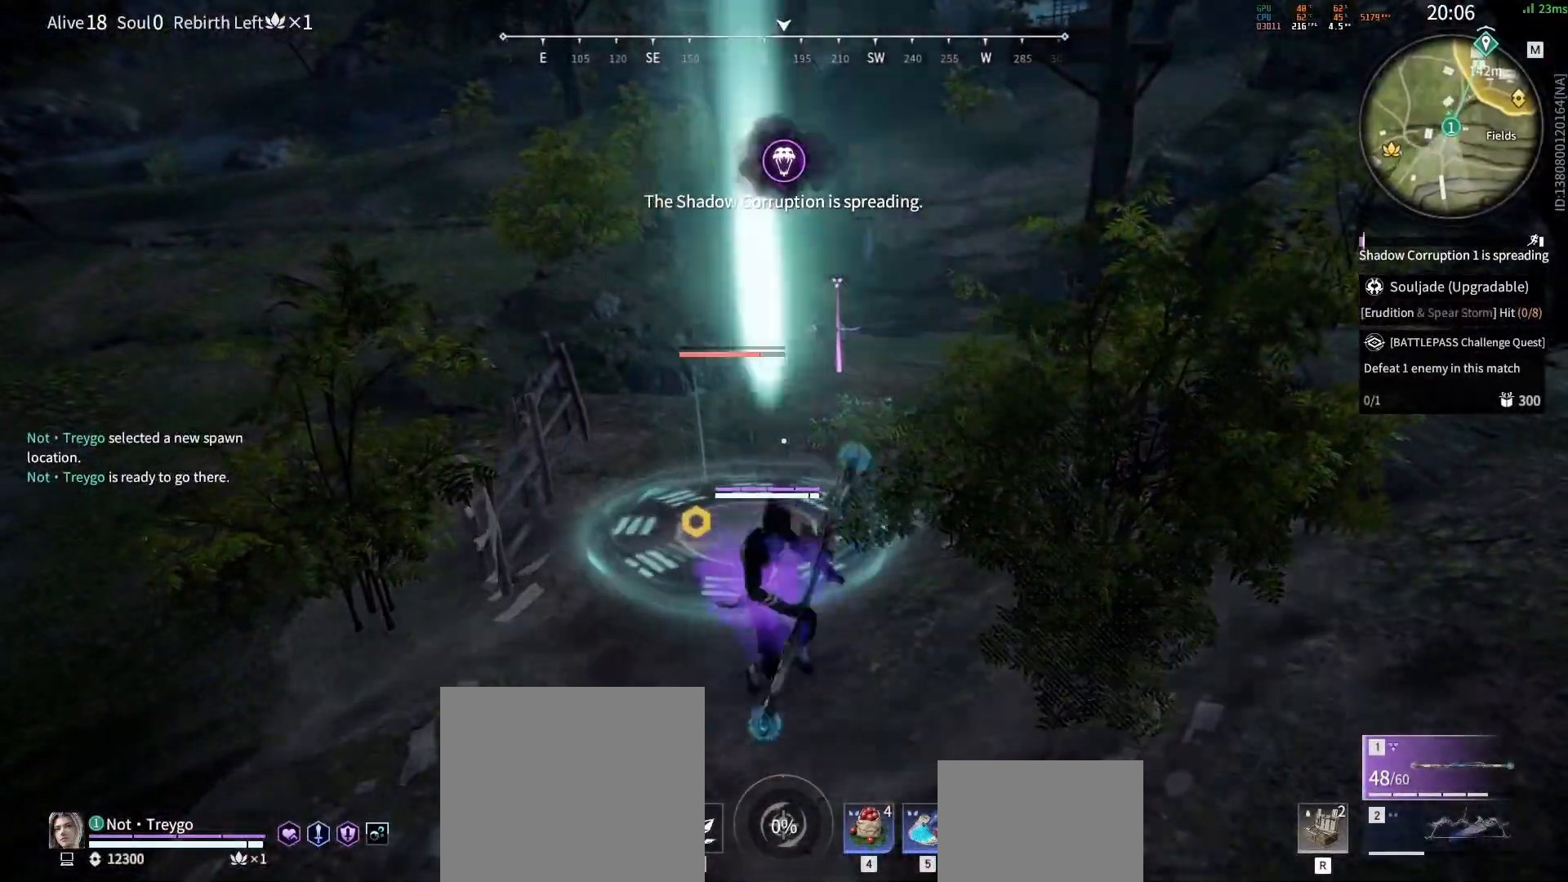
{"keys": [], "mouse": [], "events": [[33, "mouse_left", "up"], [100, "mouse_left", "down"], [150, "mouse_left", "up"]]}
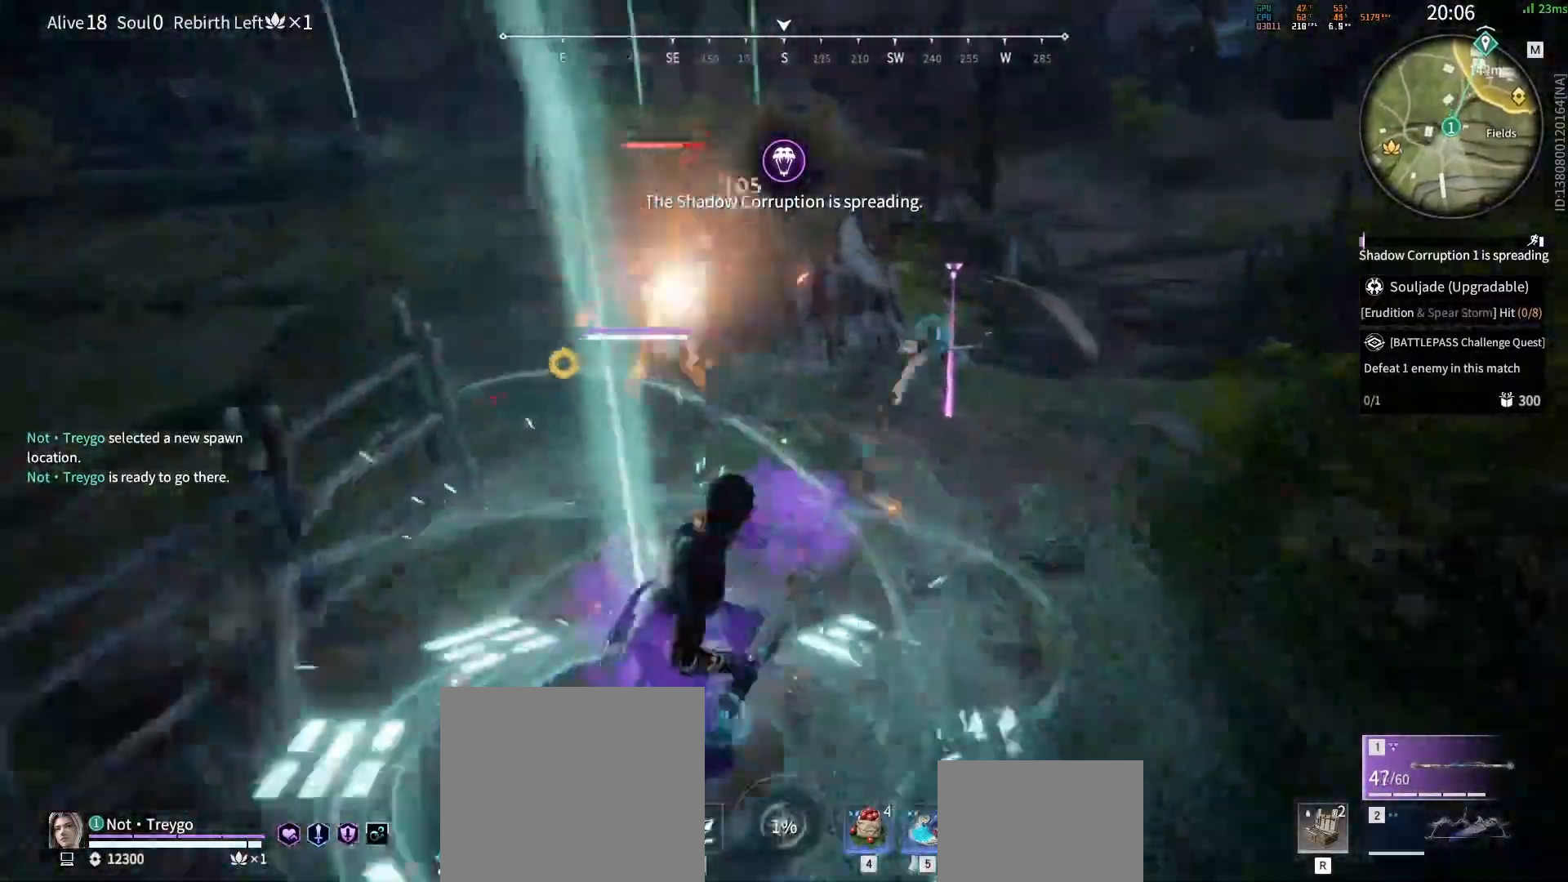
{"keys": [], "mouse": ["right"], "events": [[200, "c", "down"], [233, "mouse_right", "down"], [483, "c", "up"]]}
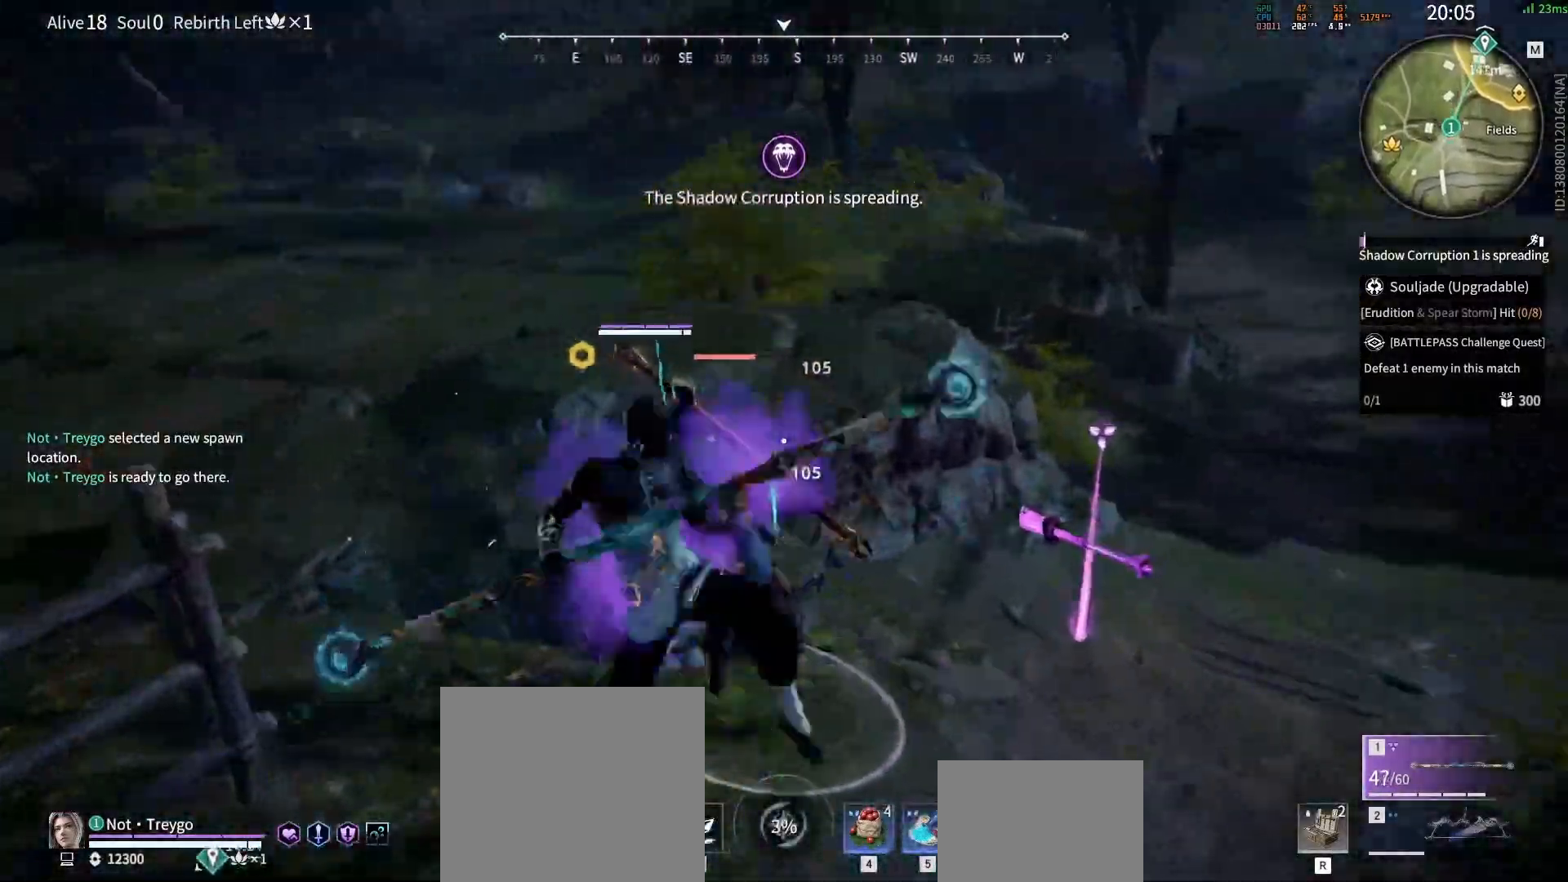
{"keys": [], "mouse": ["right"], "events": []}
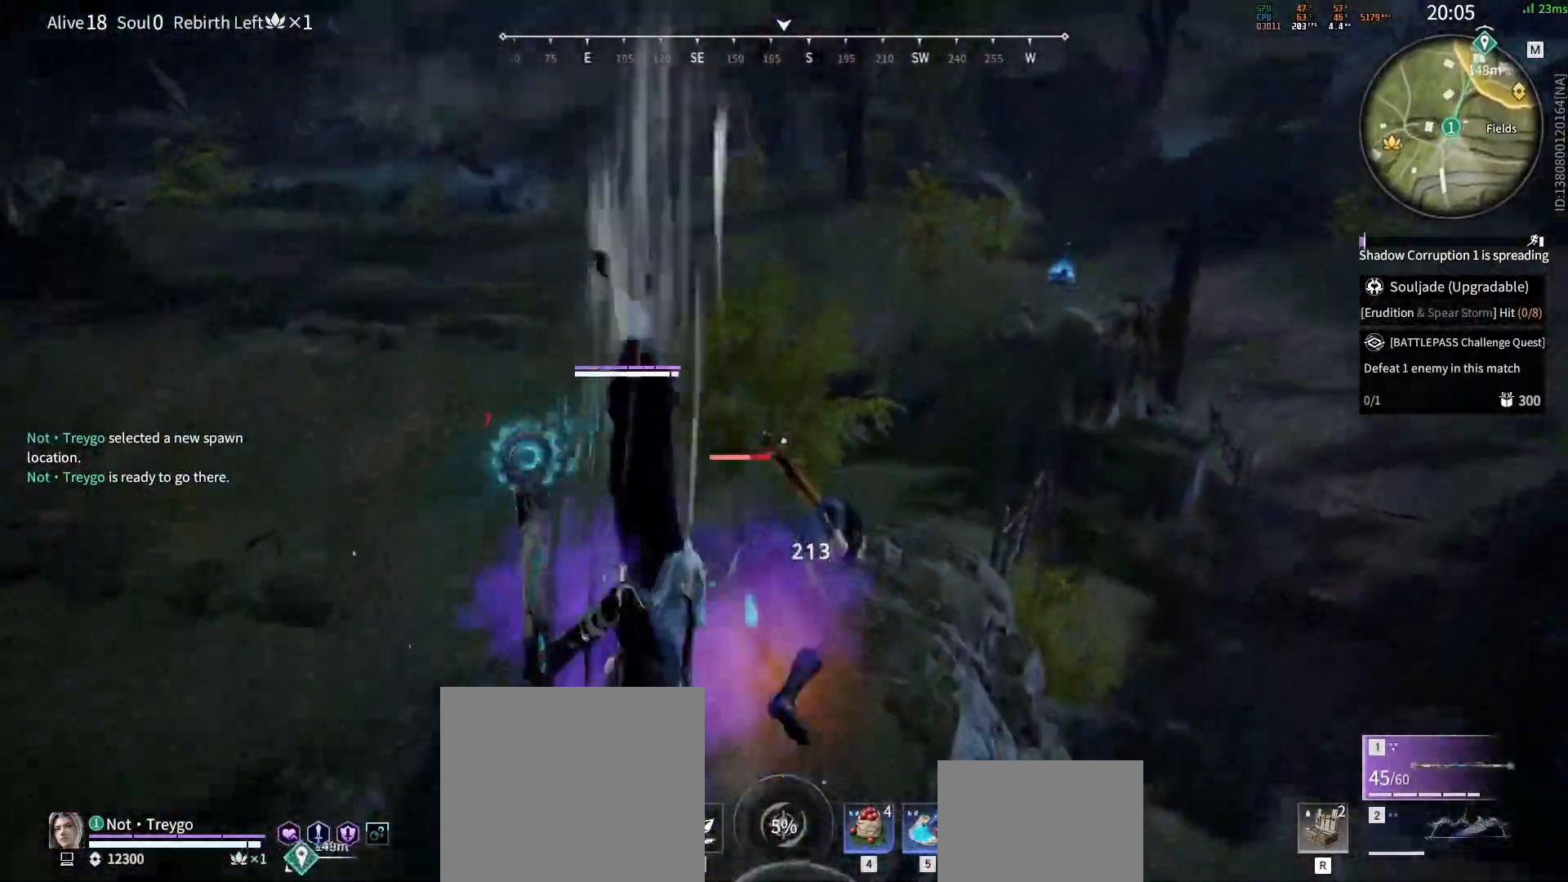
{"keys": ["w"], "mouse": ["right"], "events": [[217, "shift", "down"], [267, "mouse_wheel", "down"], [367, "shift", "up"], [417, "w", "down"], [450, "mouse_wheel", "up"]]}
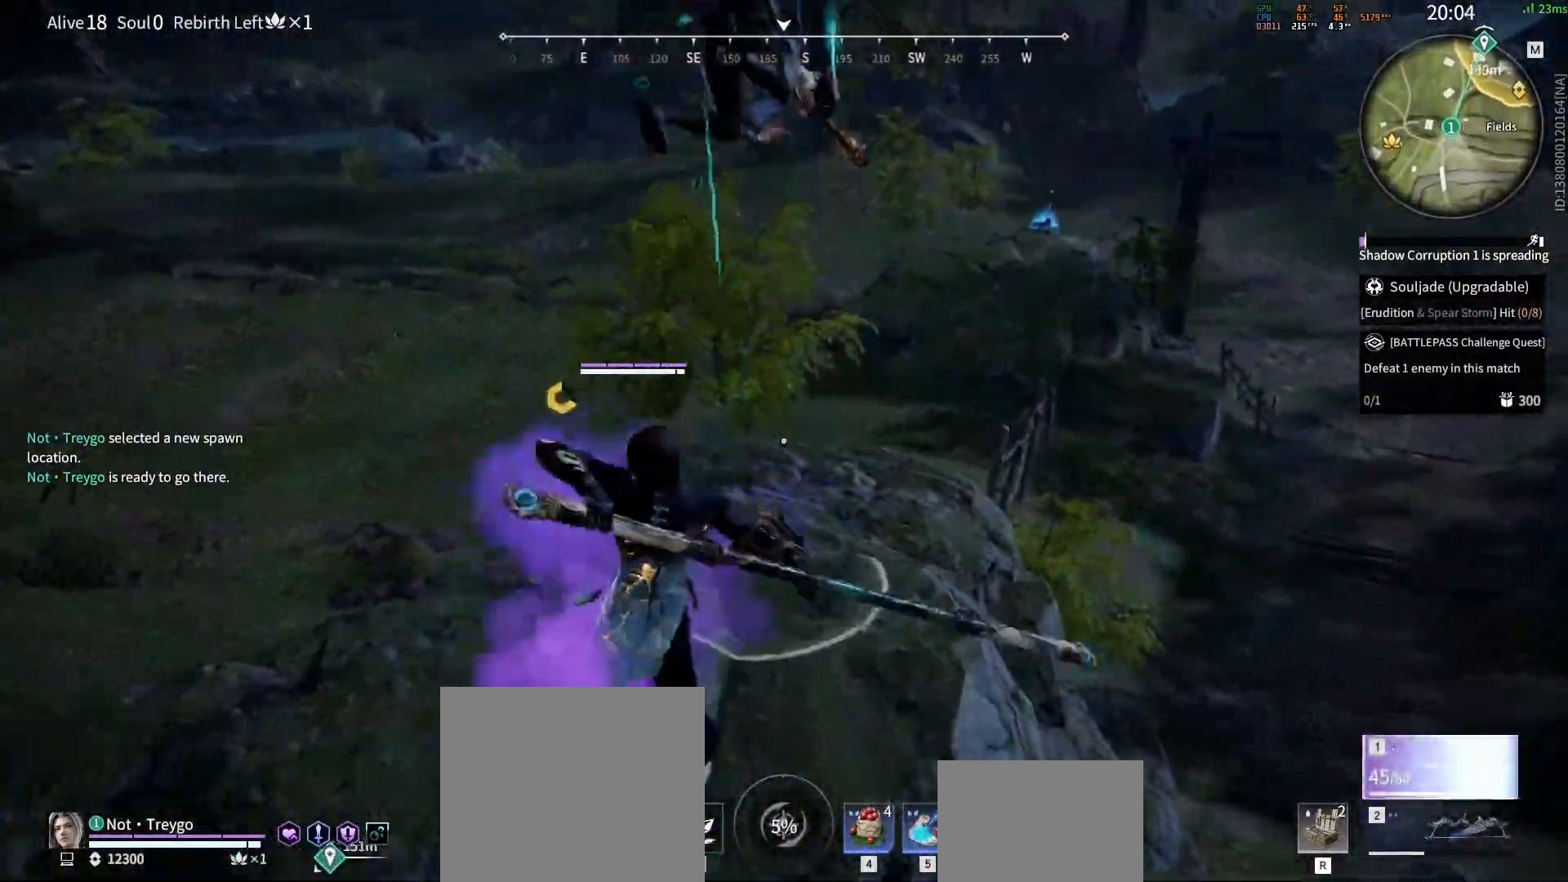
{"keys": ["w"], "mouse": [], "events": [[17, "mouse_right", "up"]]}
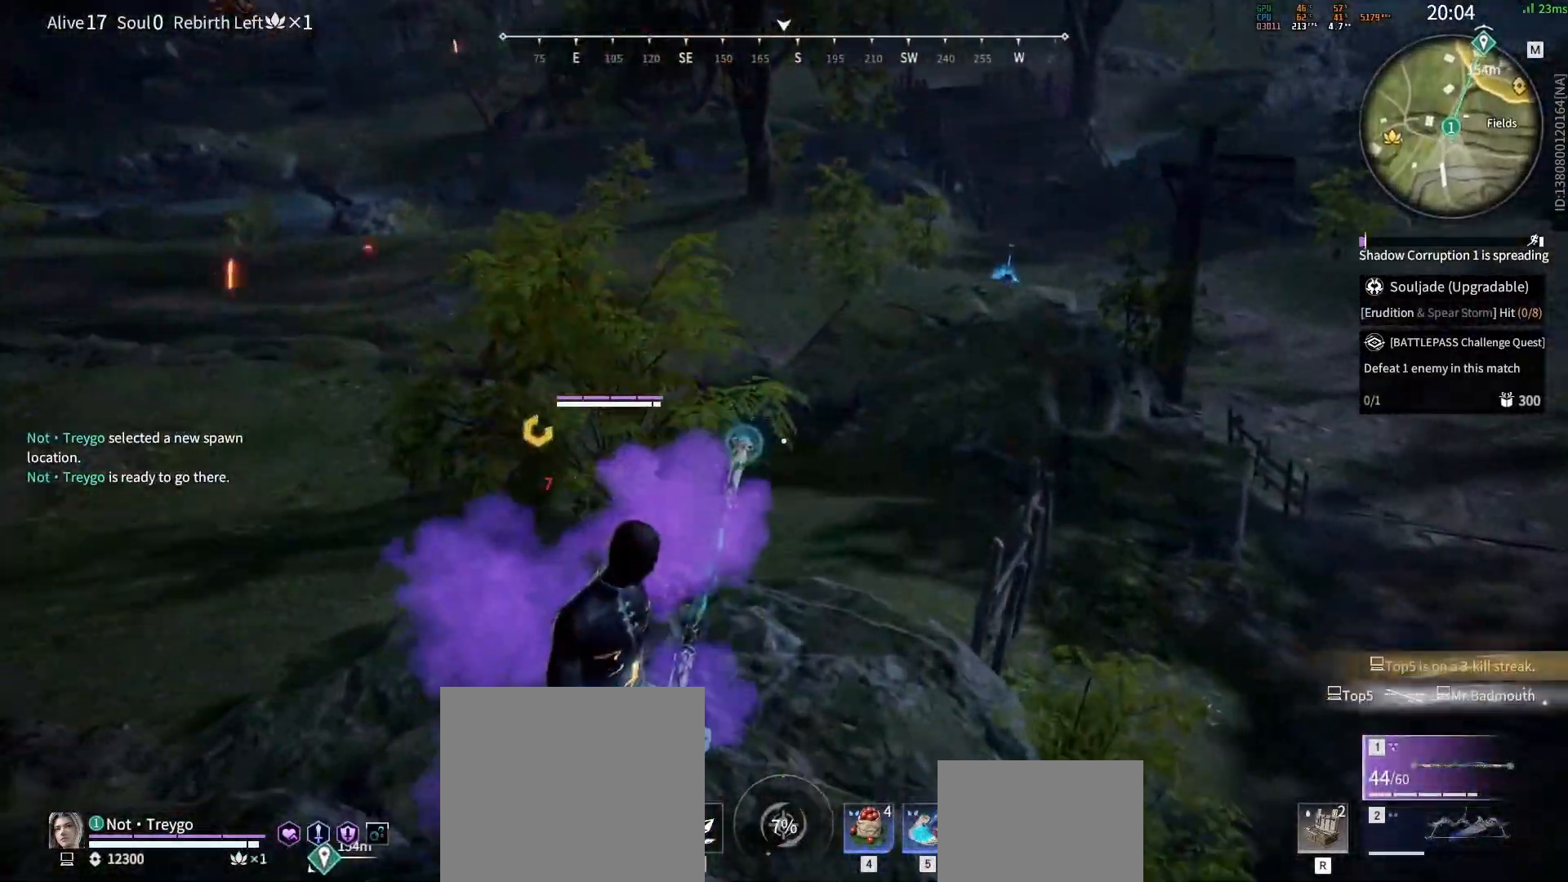
{"keys": [], "mouse": [], "events": [[33, "w", "up"], [83, "space", "down"], [150, "mouse_left", "down"], [200, "space", "up"], [250, "mouse_left", "up"]]}